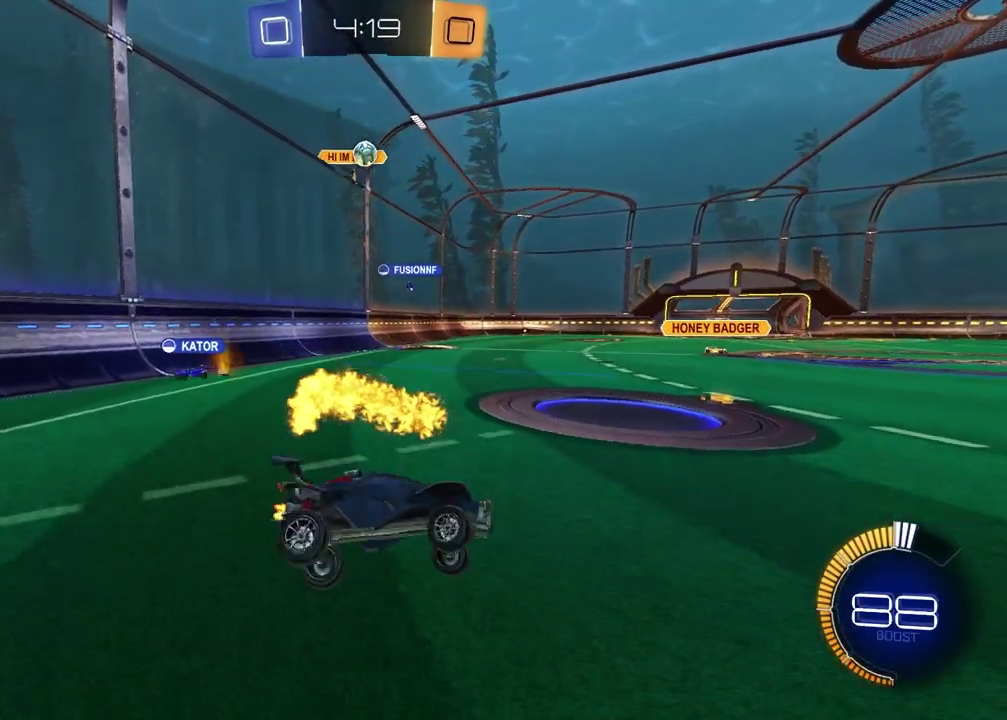
Gameplay with a controller (PlayStation layout); each line is a JSON object with the inputs held at the frame after it. "events" lists button and stick changes between this image and that frame as [ms after this image, input, new state], when the widget could be followed in between. Not read: R1.
{"buttons": ["CROSS", "R2"], "left_stick": "down-left", "right_stick": "center", "events": [[350, "CROSS", "down"], [400, "L2", "down"], [417, "left_stick", "down-left"], [450, "L2", "up"]]}
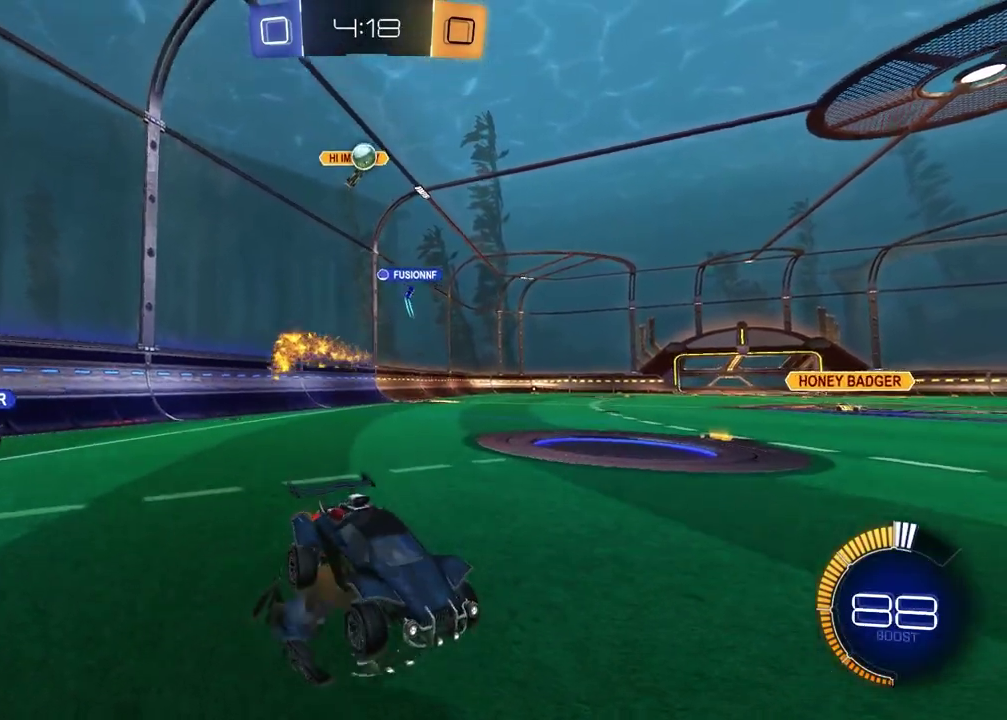
{"buttons": ["SQUARE", "R2"], "left_stick": "up", "right_stick": "center", "events": [[33, "CROSS", "up"], [67, "left_stick", "center"], [100, "CROSS", "down"], [200, "CROSS", "up"], [200, "left_stick", "up-right"], [217, "SQUARE", "down"], [433, "left_stick", "up"]]}
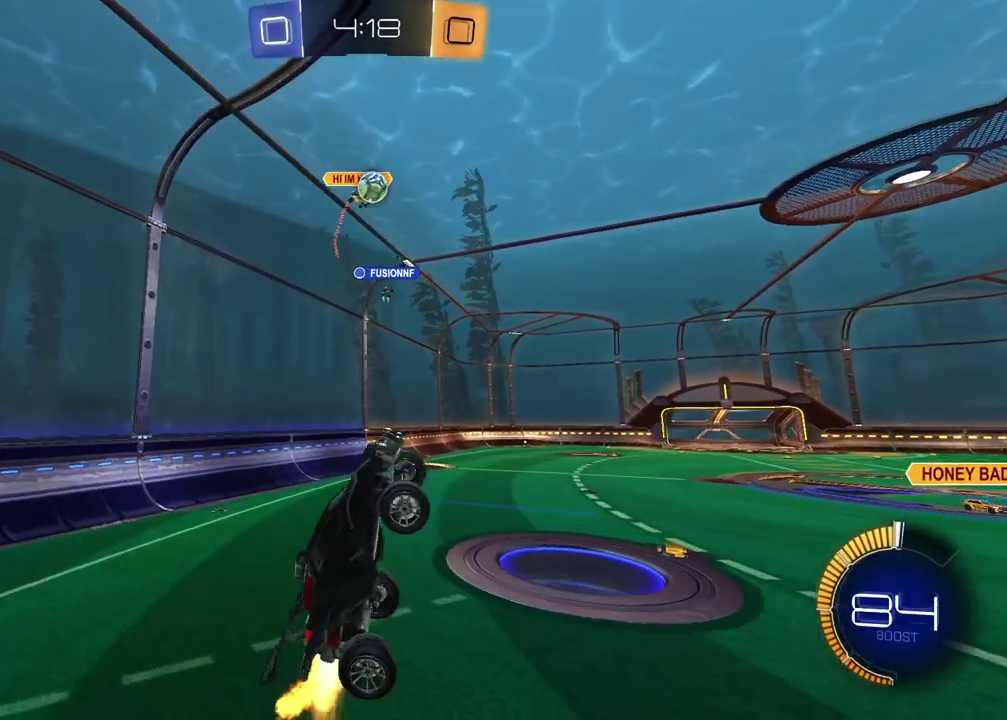
{"buttons": ["R2"], "left_stick": "down-right", "right_stick": "center", "events": [[50, "left_stick", "up-right"], [100, "SQUARE", "up"], [450, "left_stick", "down-right"]]}
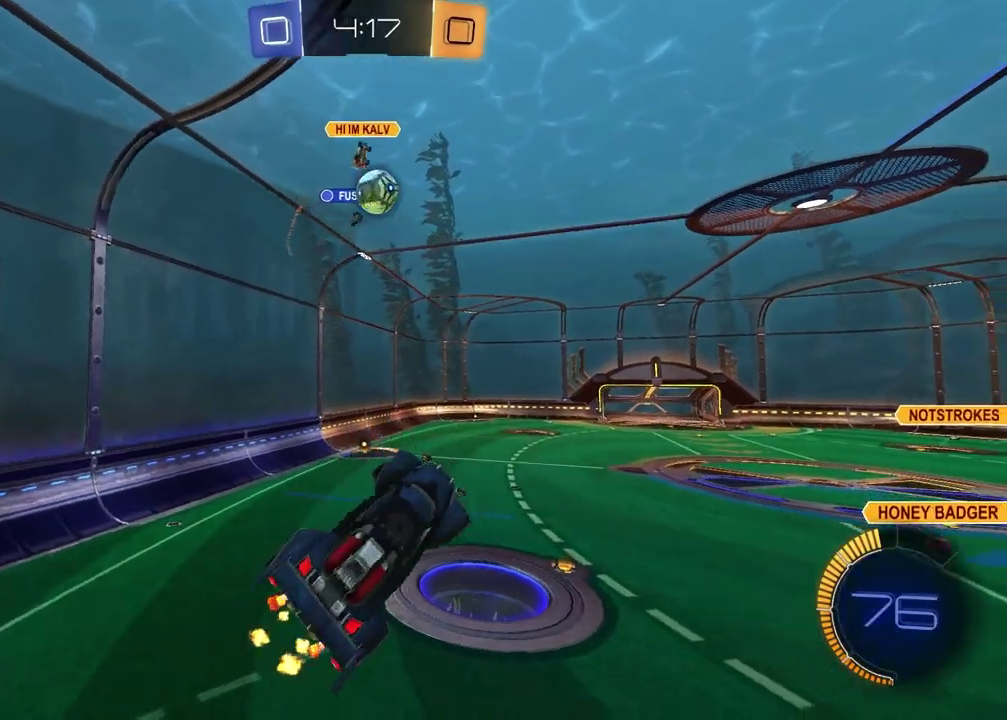
{"buttons": ["SQUARE", "R2"], "left_stick": "left", "right_stick": "center", "events": [[50, "SQUARE", "down"], [117, "left_stick", "down-left"], [183, "left_stick", "left"]]}
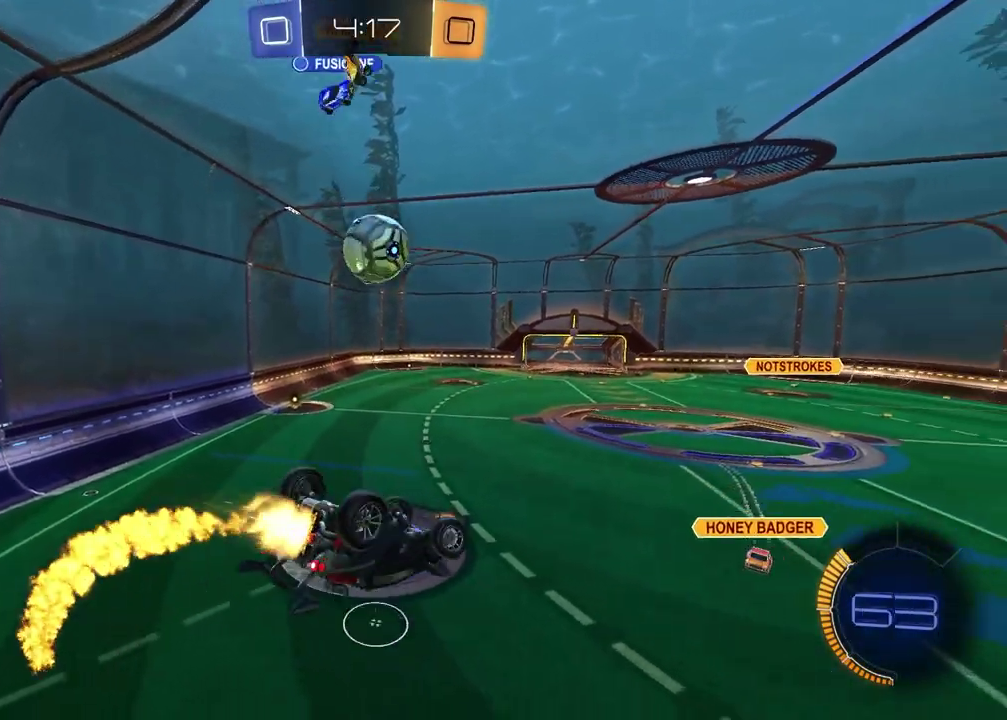
{"buttons": ["R2"], "left_stick": "center", "right_stick": "center", "events": [[417, "SQUARE", "up"], [450, "left_stick", "center"]]}
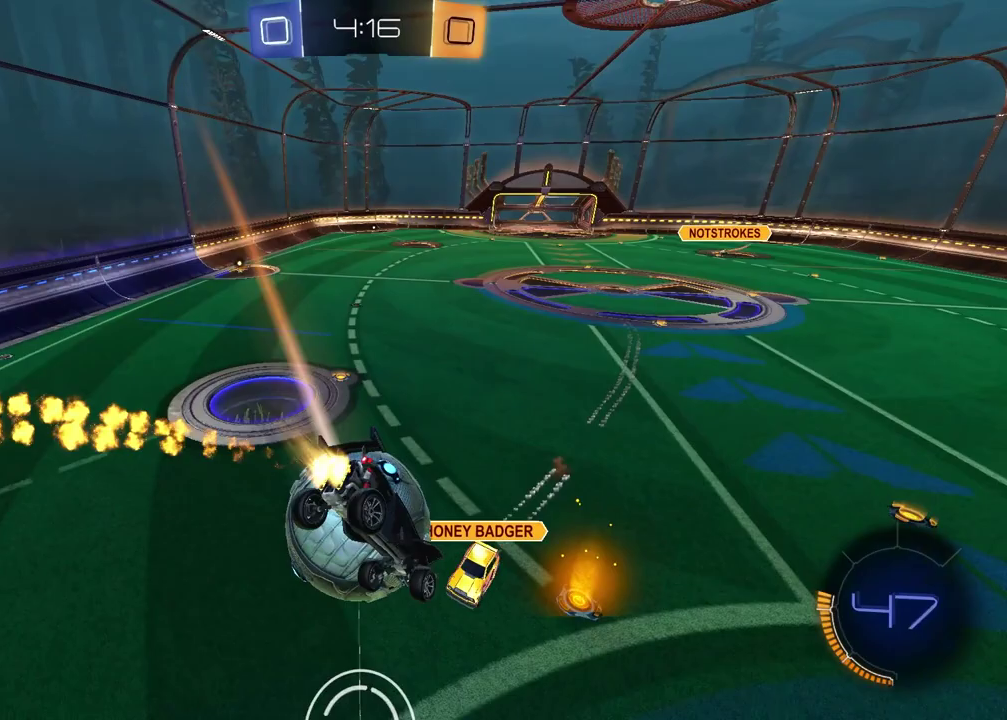
{"buttons": [], "left_stick": "down-right", "right_stick": "center", "events": [[217, "R2", "up"], [267, "left_stick", "down-right"]]}
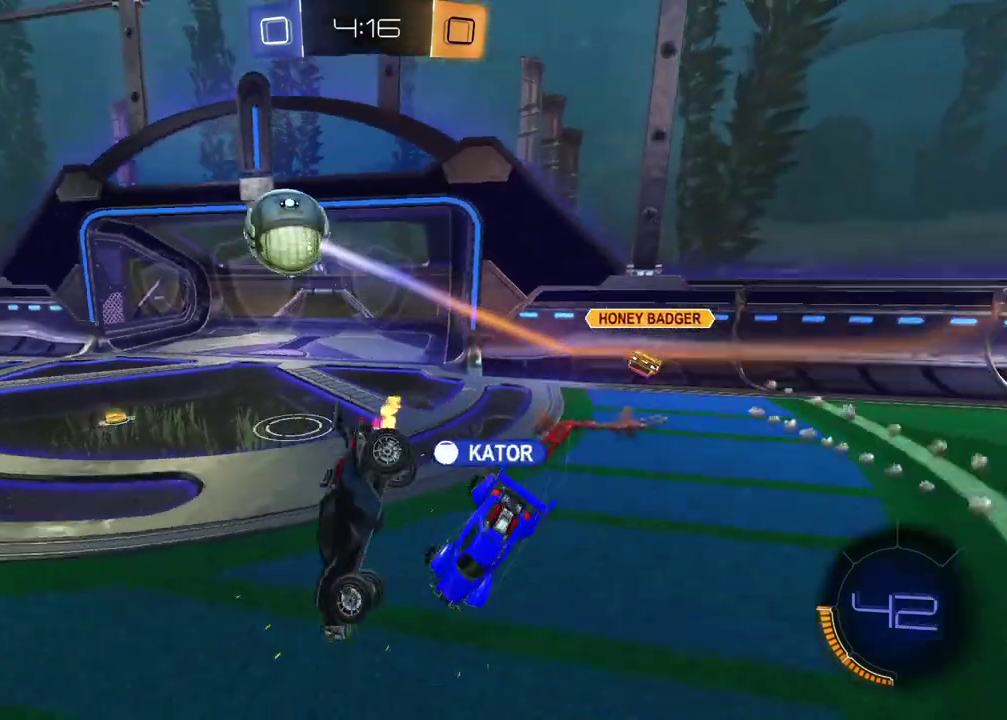
{"buttons": ["R2"], "left_stick": "down-left", "right_stick": "center", "events": [[83, "left_stick", "up-left"], [317, "R2", "down"], [350, "left_stick", "down-right"], [500, "left_stick", "down-left"]]}
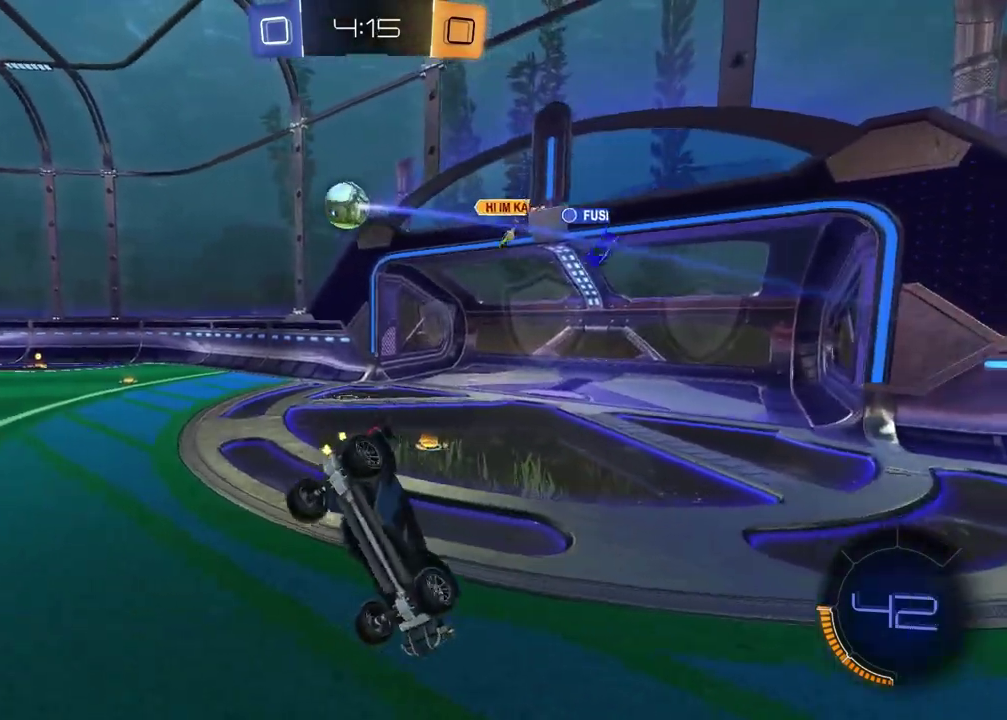
{"buttons": ["SQUARE", "R2"], "left_stick": "up-left", "right_stick": "center", "events": [[50, "left_stick", "left"], [267, "SQUARE", "down"], [500, "left_stick", "up-left"]]}
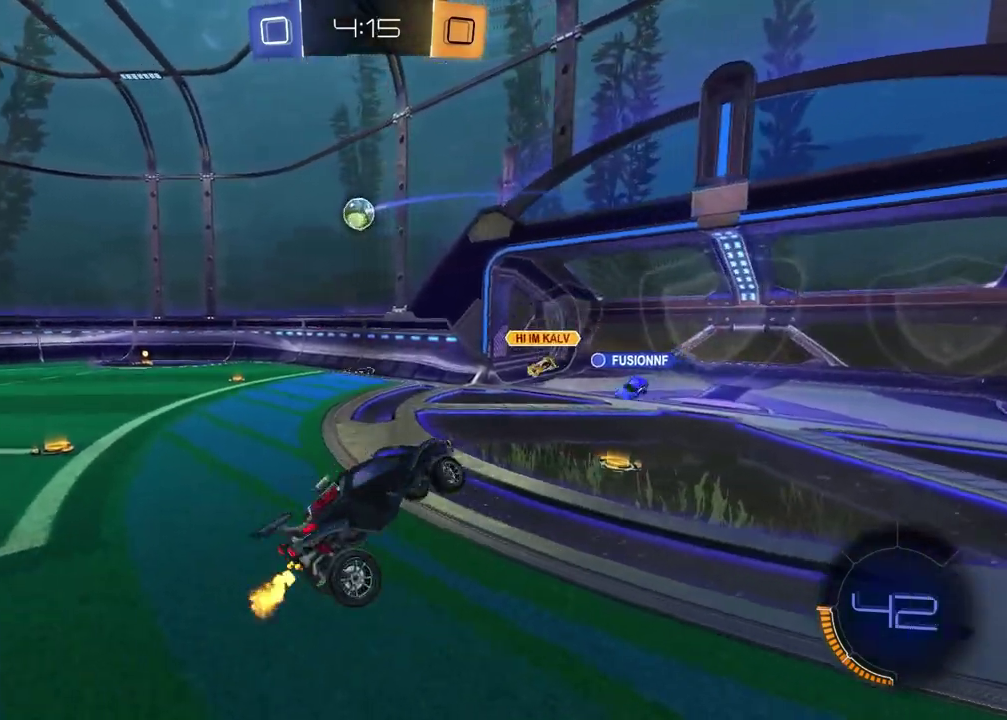
{"buttons": ["R2"], "left_stick": "up-left", "right_stick": "center", "events": [[83, "R2", "up"], [100, "SQUARE", "up"], [133, "left_stick", "down-right"], [183, "left_stick", "up-left"], [233, "R2", "down"], [400, "left_stick", "down-right"], [500, "left_stick", "up-left"]]}
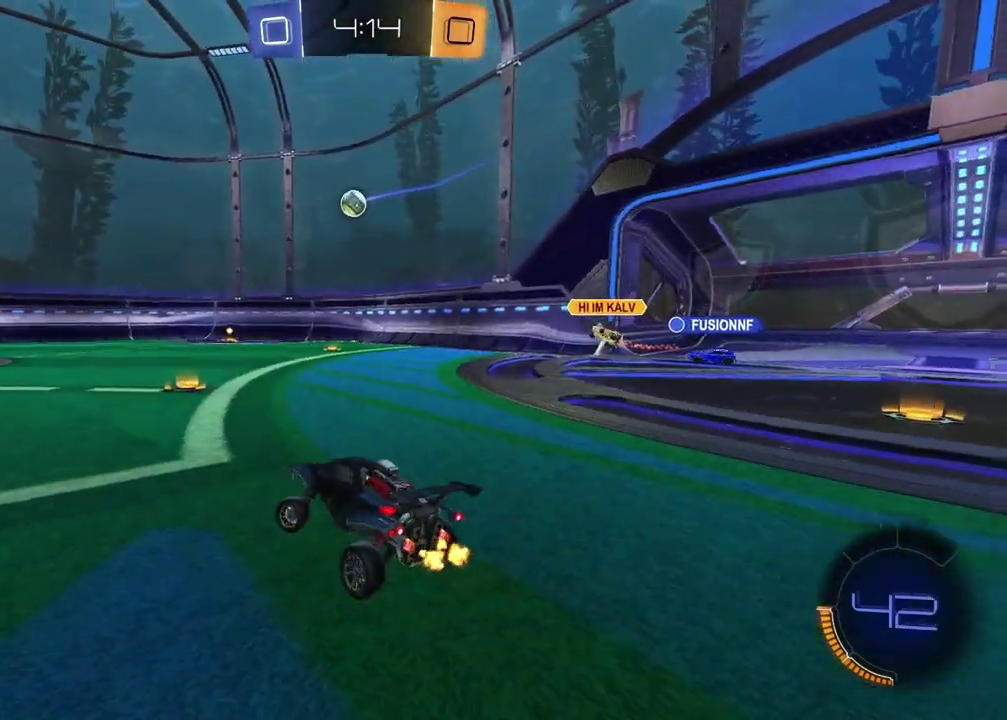
{"buttons": ["R2"], "left_stick": "up-right", "right_stick": "center", "events": [[67, "left_stick", "center"], [167, "left_stick", "right"], [333, "left_stick", "center"], [467, "left_stick", "up-right"]]}
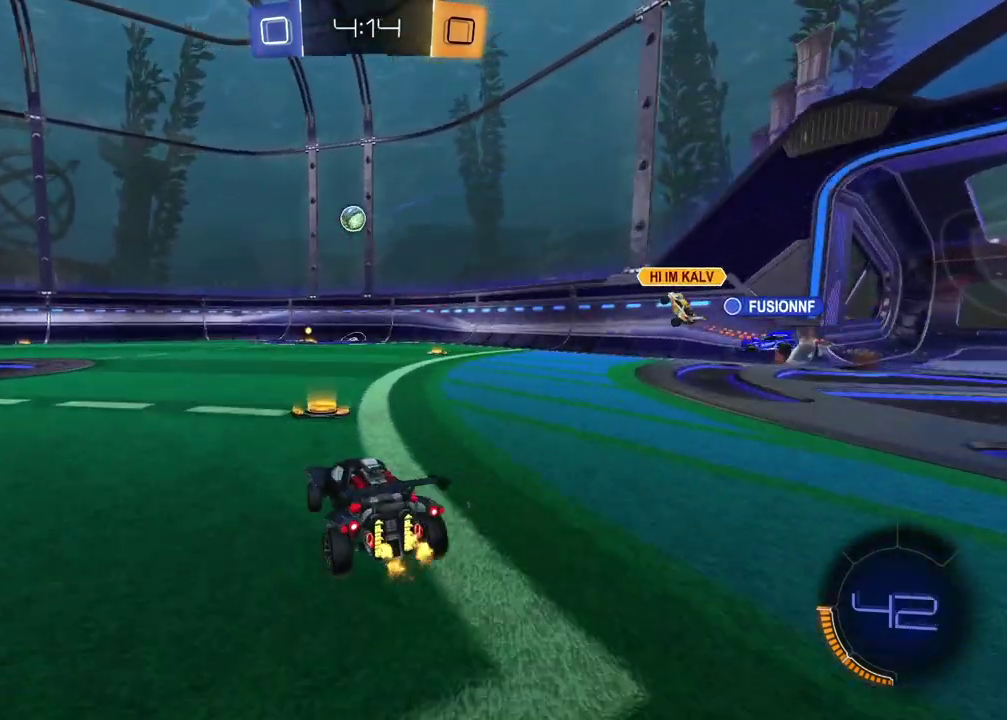
{"buttons": ["R2"], "left_stick": "up-right", "right_stick": "center", "events": [[217, "left_stick", "center"], [350, "left_stick", "up-right"]]}
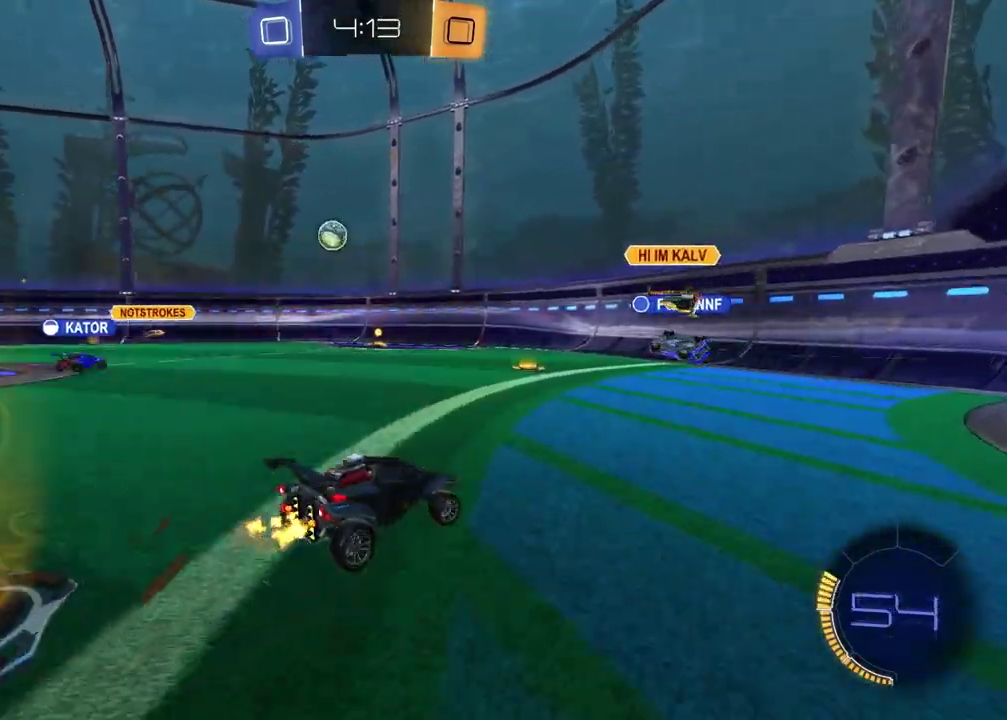
{"buttons": [], "left_stick": "center", "right_stick": "center", "events": [[67, "left_stick", "center"], [500, "R2", "up"]]}
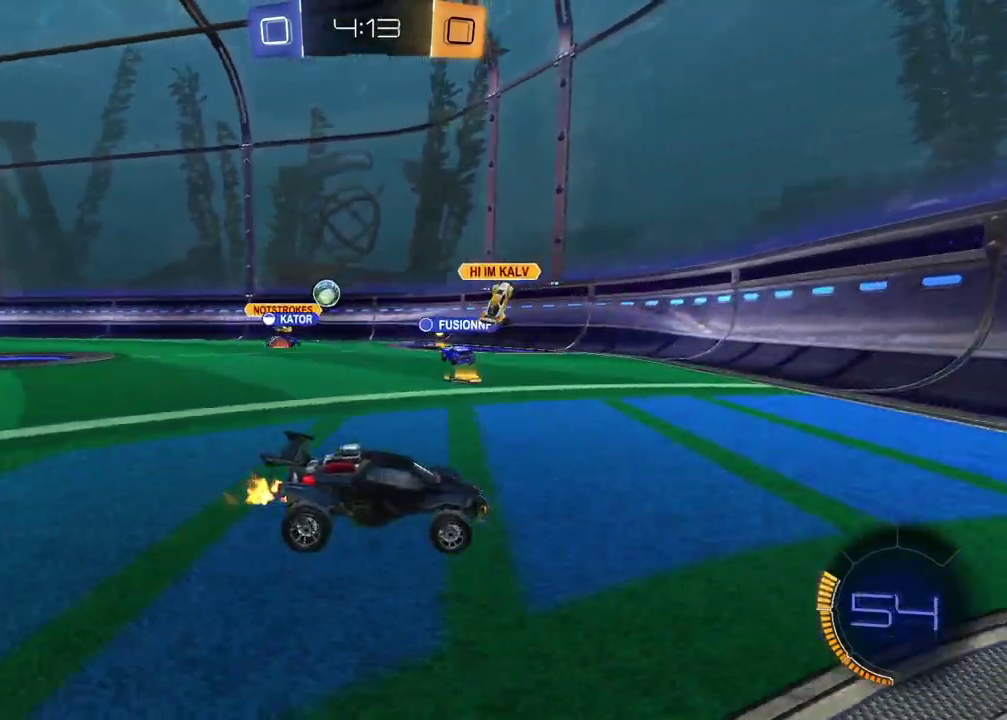
{"buttons": ["R2"], "left_stick": "left", "right_stick": "center", "events": [[117, "left_stick", "left"], [217, "L2", "down"], [383, "L2", "up"], [417, "R2", "down"]]}
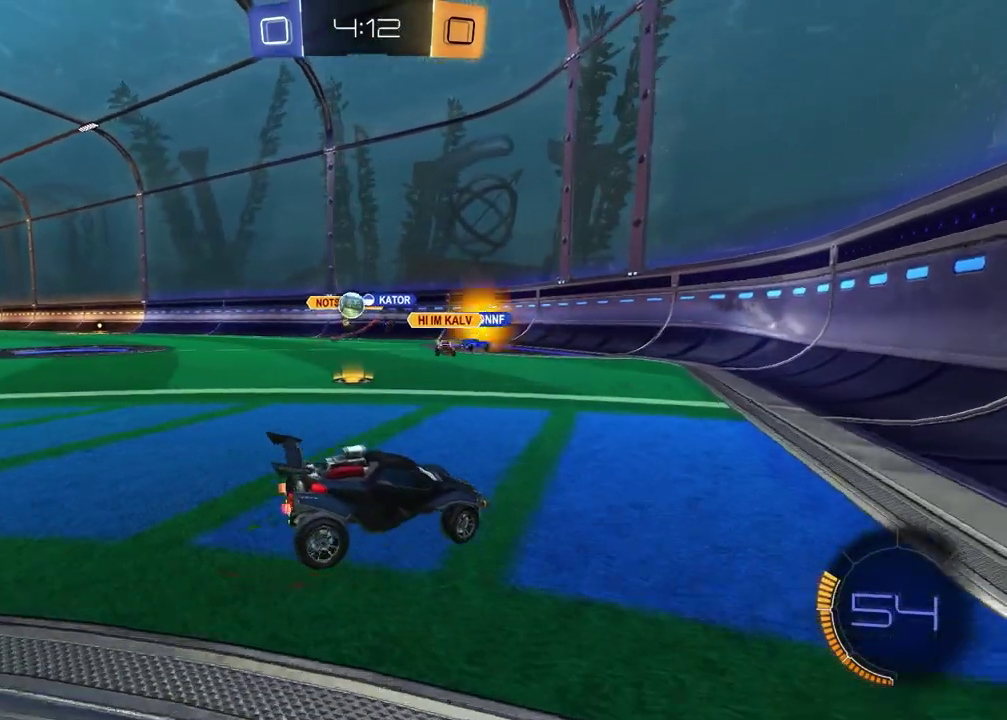
{"buttons": ["R2"], "left_stick": "left", "right_stick": "center", "events": []}
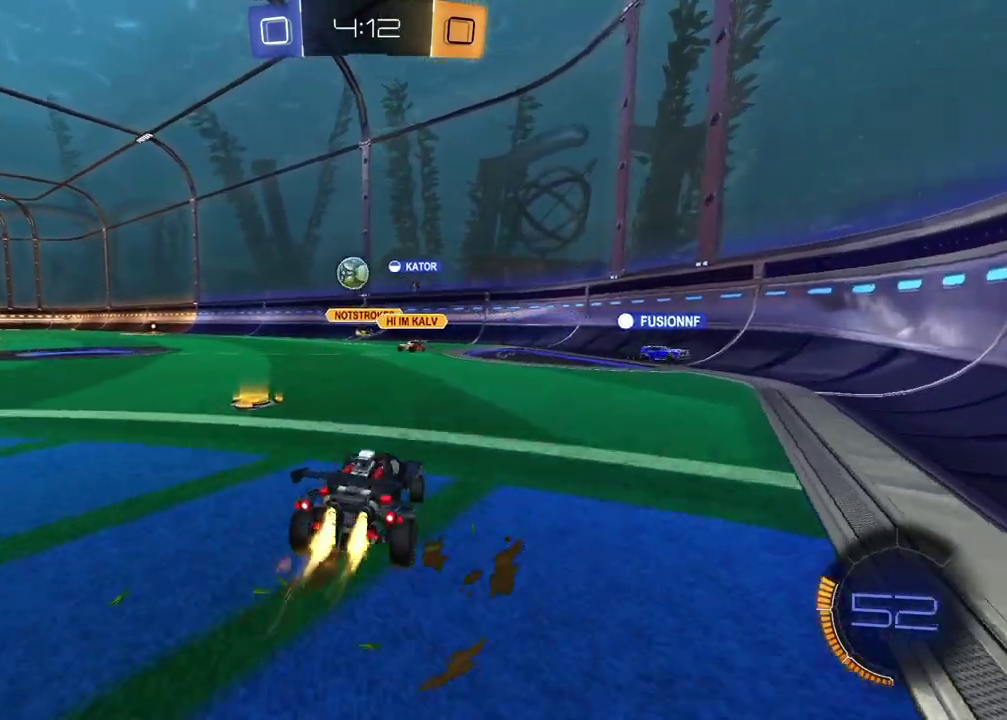
{"buttons": ["CROSS", "R2"], "left_stick": "down-right", "right_stick": "center", "events": [[167, "left_stick", "center"], [300, "CROSS", "down"], [333, "left_stick", "down"], [417, "left_stick", "down-right"]]}
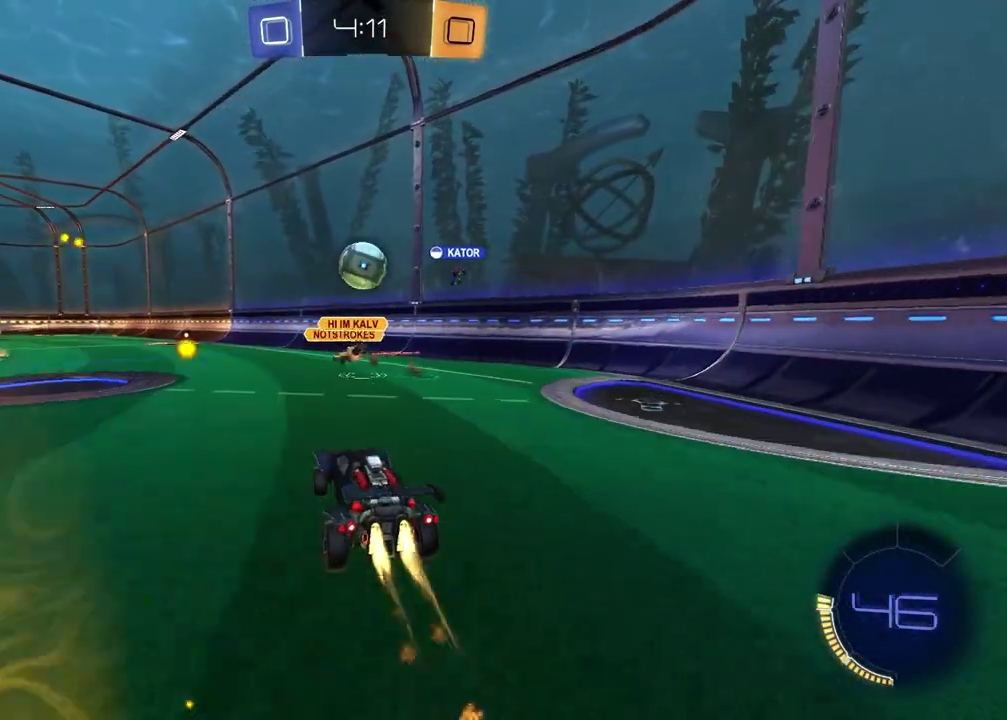
{"buttons": ["CROSS", "R2"], "left_stick": "down", "right_stick": "center", "events": [[33, "left_stick", "center"], [50, "CROSS", "up"], [250, "left_stick", "up"], [333, "CROSS", "down"], [500, "left_stick", "down"]]}
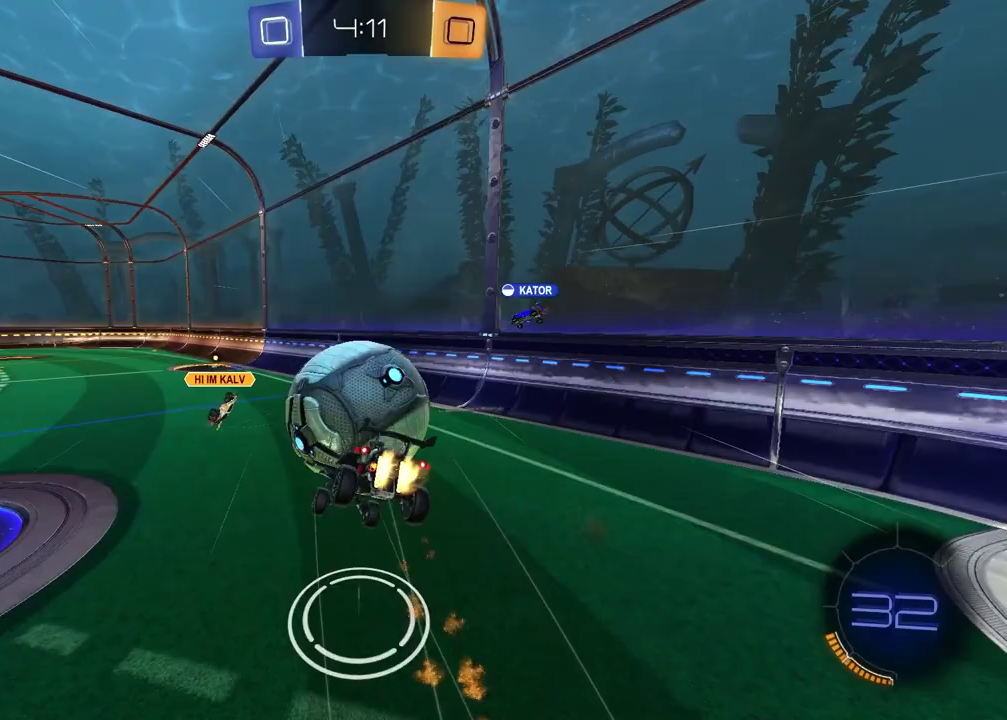
{"buttons": ["R2"], "left_stick": "center", "right_stick": "center", "events": [[50, "CROSS", "up"], [83, "R2", "up"], [317, "R2", "down"], [433, "left_stick", "down-left"], [483, "left_stick", "center"]]}
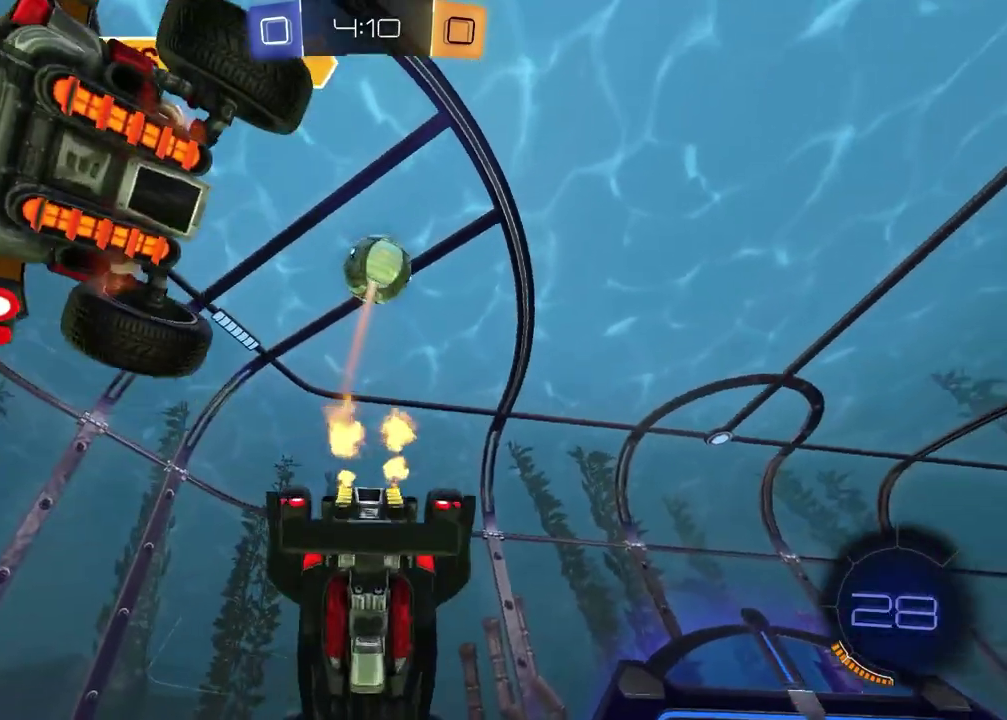
{"buttons": ["SQUARE", "R2"], "left_stick": "left", "right_stick": "center", "events": [[100, "left_stick", "up-left"], [200, "SQUARE", "down"], [333, "left_stick", "left"]]}
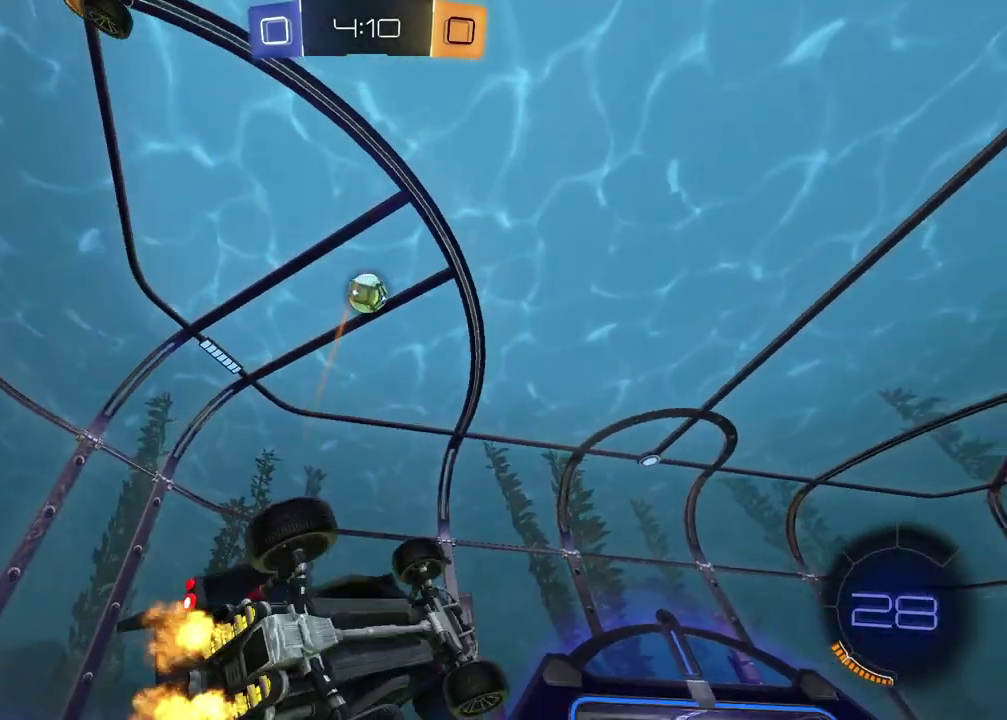
{"buttons": ["L2"], "left_stick": "center", "right_stick": "center", "events": [[150, "R2", "up"], [183, "SQUARE", "up"], [233, "L2", "down"], [233, "left_stick", "center"]]}
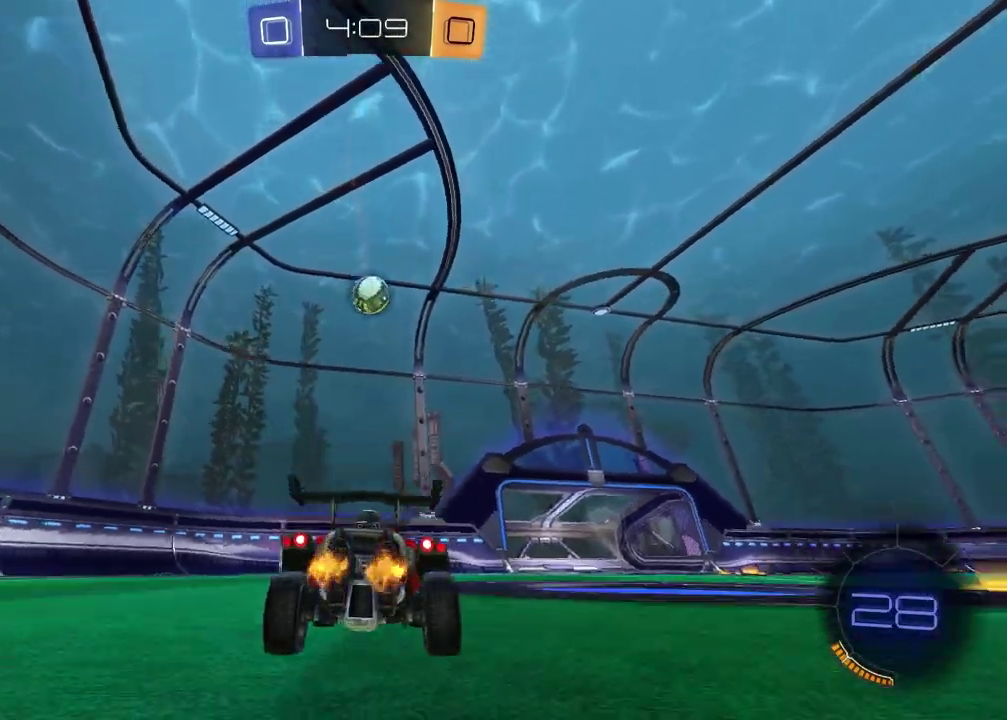
{"buttons": ["R2"], "left_stick": "down-left", "right_stick": "center", "events": [[83, "left_stick", "right"], [150, "CROSS", "down"], [200, "left_stick", "down"], [217, "CROSS", "up"], [233, "L2", "up"], [250, "left_stick", "down-left"], [283, "CROSS", "down"], [400, "CROSS", "up"], [500, "R2", "down"]]}
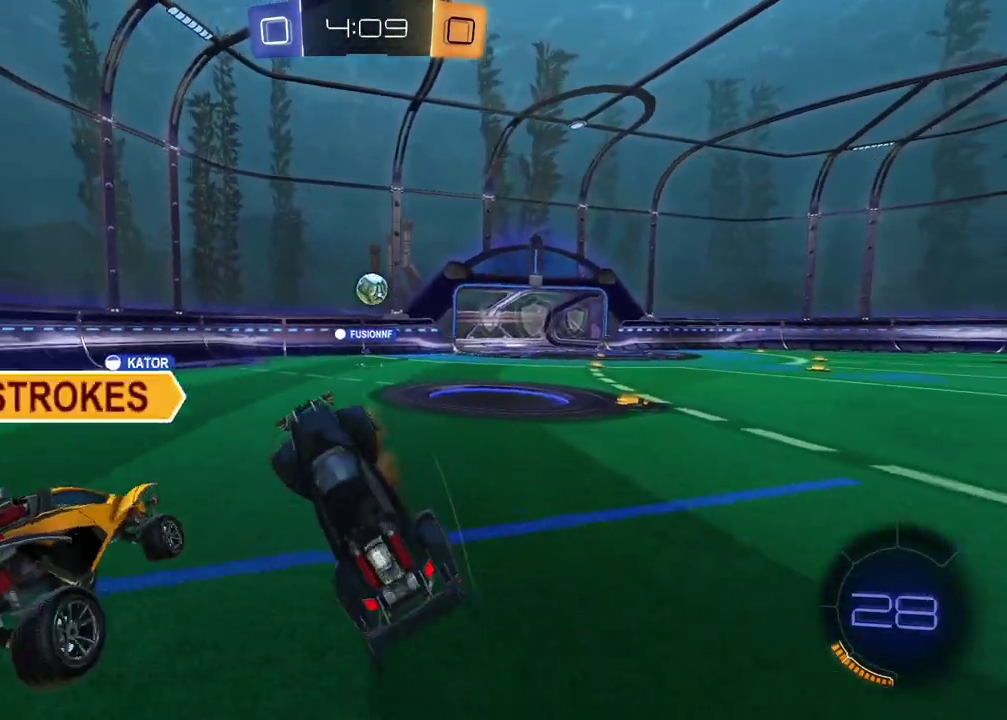
{"buttons": ["R2"], "left_stick": "up-left", "right_stick": "center", "events": [[100, "TRIANGLE", "down"], [133, "left_stick", "up"], [200, "TRIANGLE", "up"], [433, "left_stick", "up-left"]]}
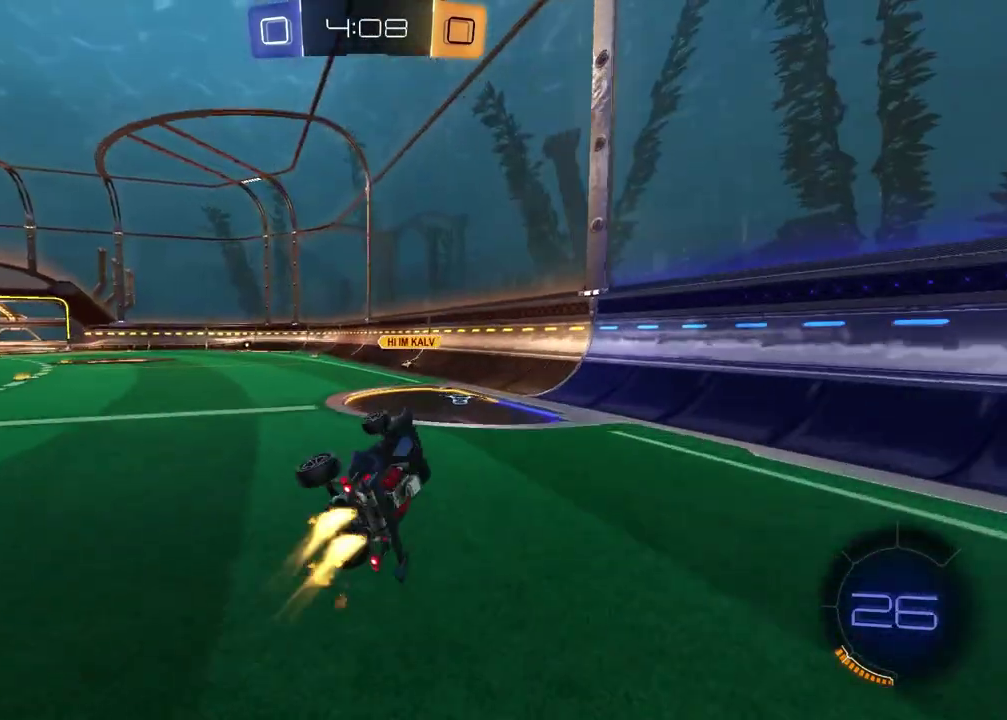
{"buttons": ["R2"], "left_stick": "center", "right_stick": "center", "events": [[100, "left_stick", "center"], [217, "TRIANGLE", "down"], [317, "TRIANGLE", "up"]]}